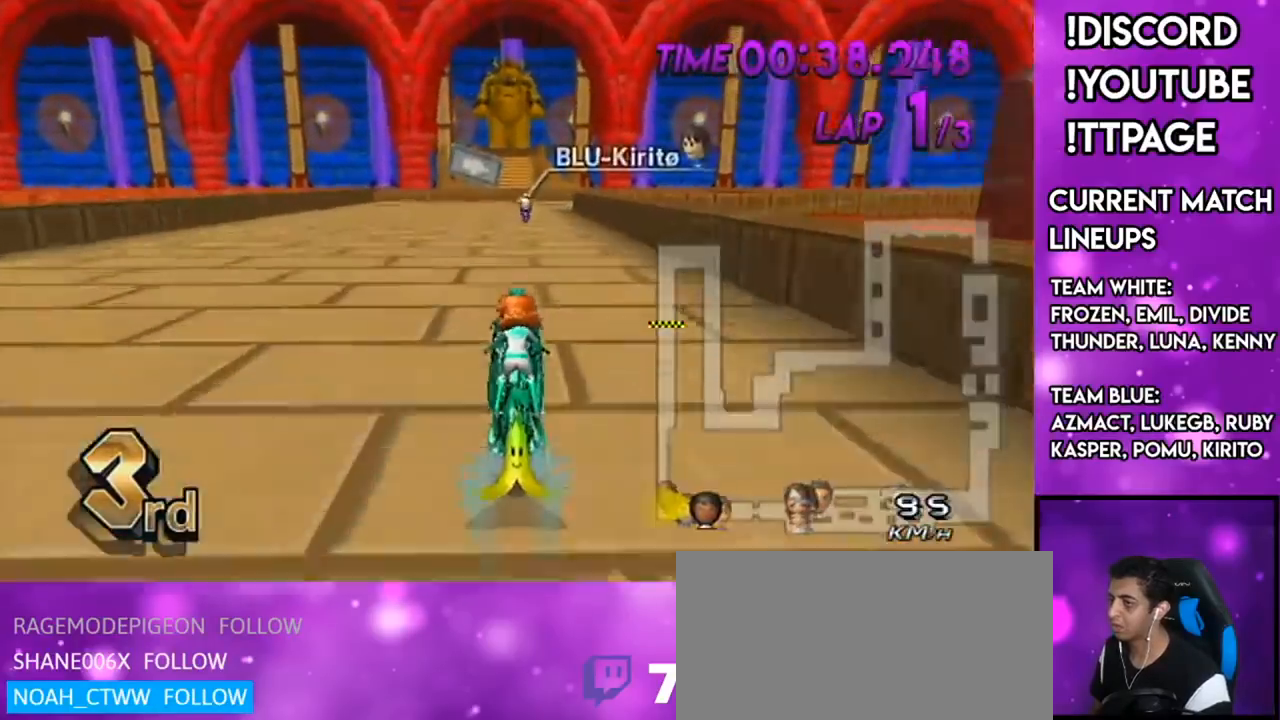
Gameplay with a controller (Nintendo layout); each line is a JSON object with the inputs held at the frame after it. "events" lists button and stick changes between this image and that frame as [ms after this image, input, new state], when the widget could be followed in between. Not read: L3 R3.
{"buttons": ["A", "L1", "R1"], "left_stick": "center", "right_stick": "center", "events": [[233, "R1", "down"], [267, "R1", "up"], [350, "R1", "down"]]}
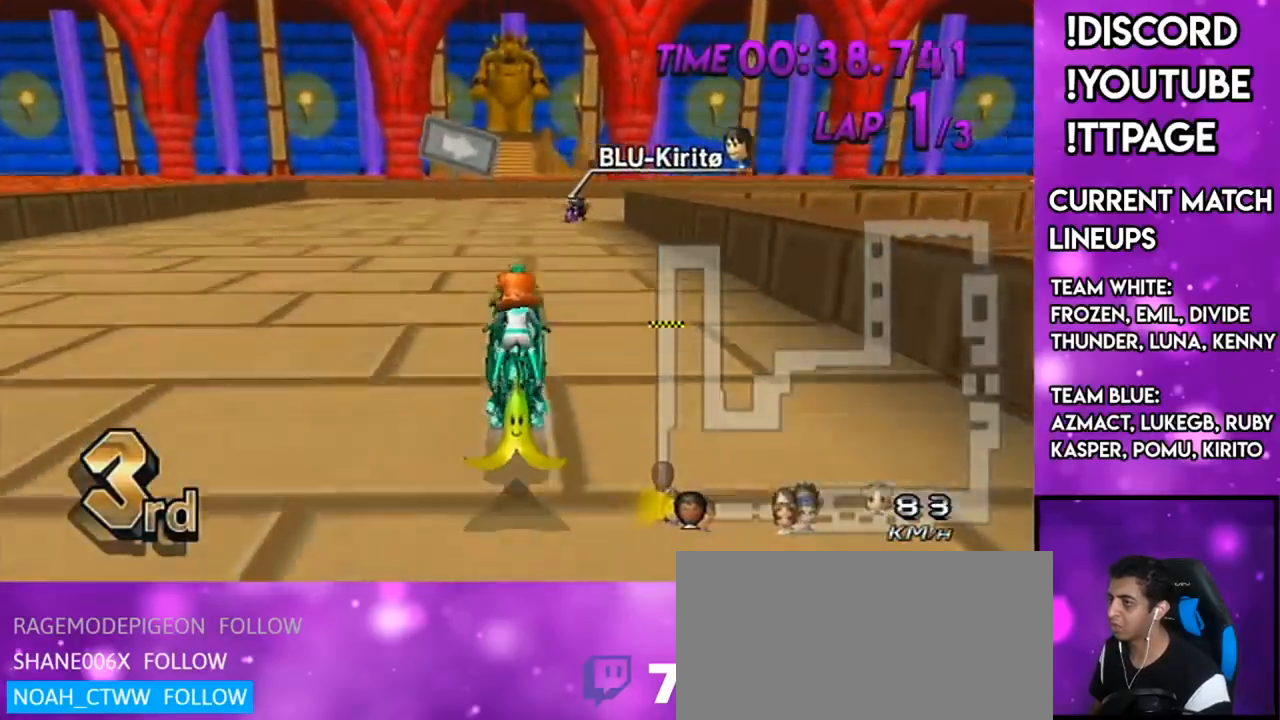
{"buttons": ["A", "L1", "R1"], "left_stick": "right", "right_stick": "center", "events": [[134, "left_stick", "up-right"], [417, "right_stick", "up-left"], [467, "left_stick", "right"], [467, "right_stick", "center"]]}
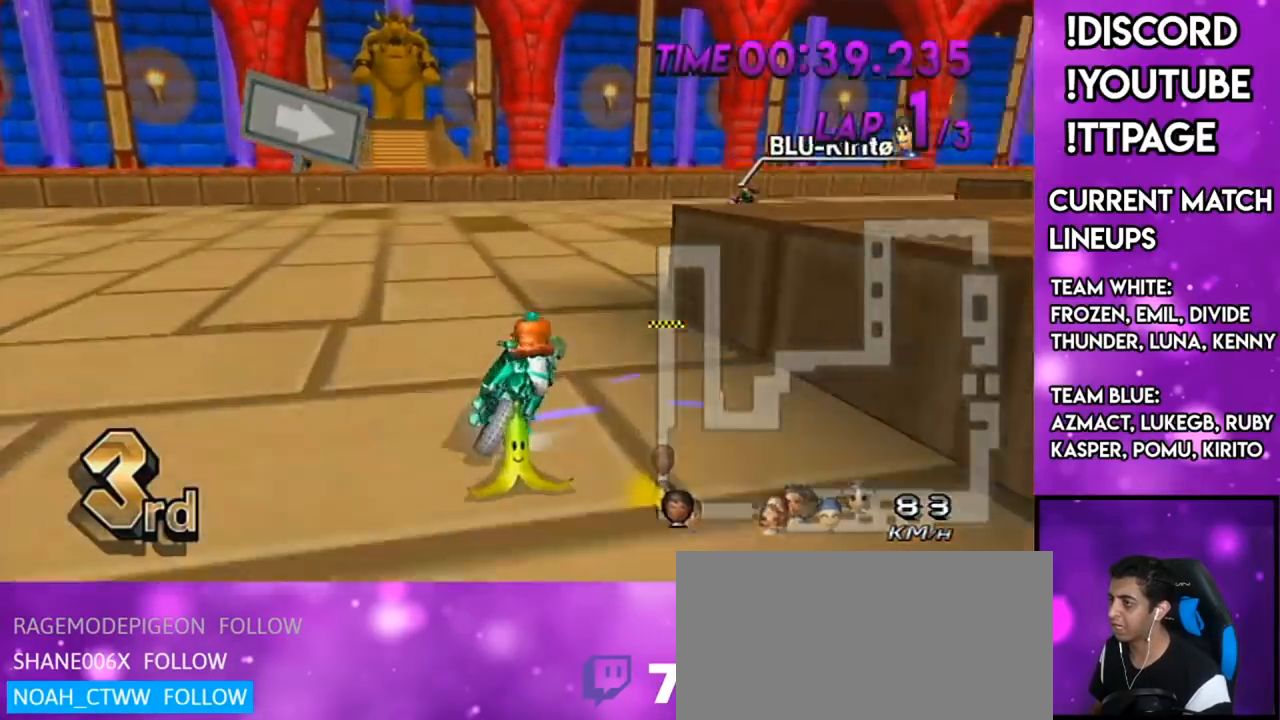
{"buttons": ["A", "L1", "R1"], "left_stick": "right", "right_stick": "center", "events": []}
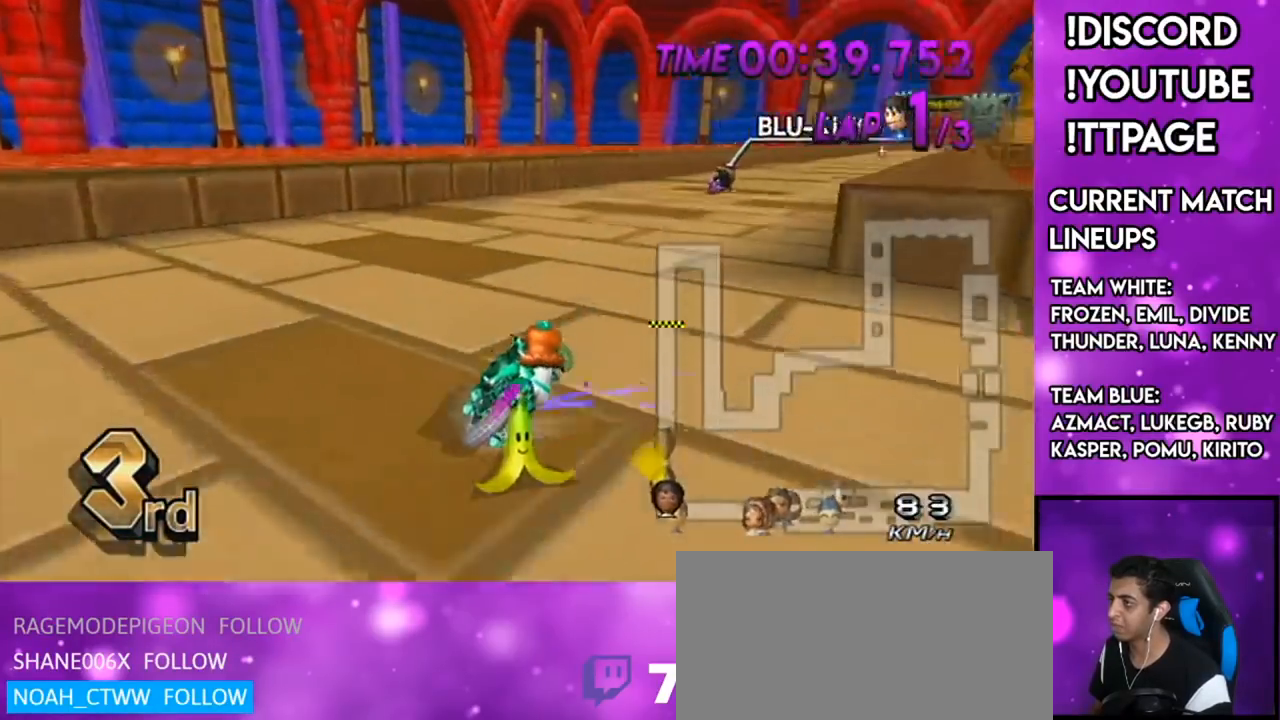
{"buttons": ["A", "L1"], "left_stick": "left", "right_stick": "center", "events": [[184, "R1", "up"], [184, "left_stick", "left"], [217, "DPAD_LEFT", "down"], [217, "DPAD_UP", "down"], [317, "DPAD_LEFT", "up"], [334, "DPAD_UP", "up"]]}
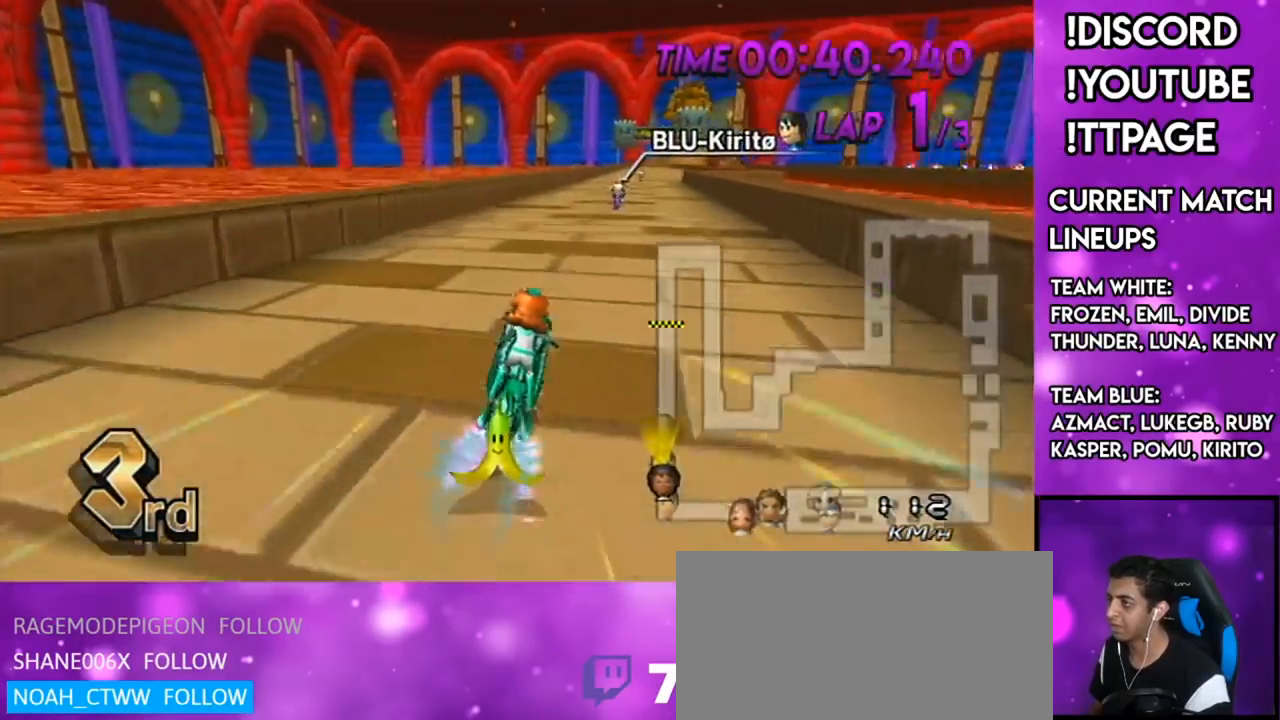
{"buttons": ["A", "L1"], "left_stick": "center", "right_stick": "center", "events": [[150, "left_stick", "center"], [333, "X", "down"], [483, "X", "up"]]}
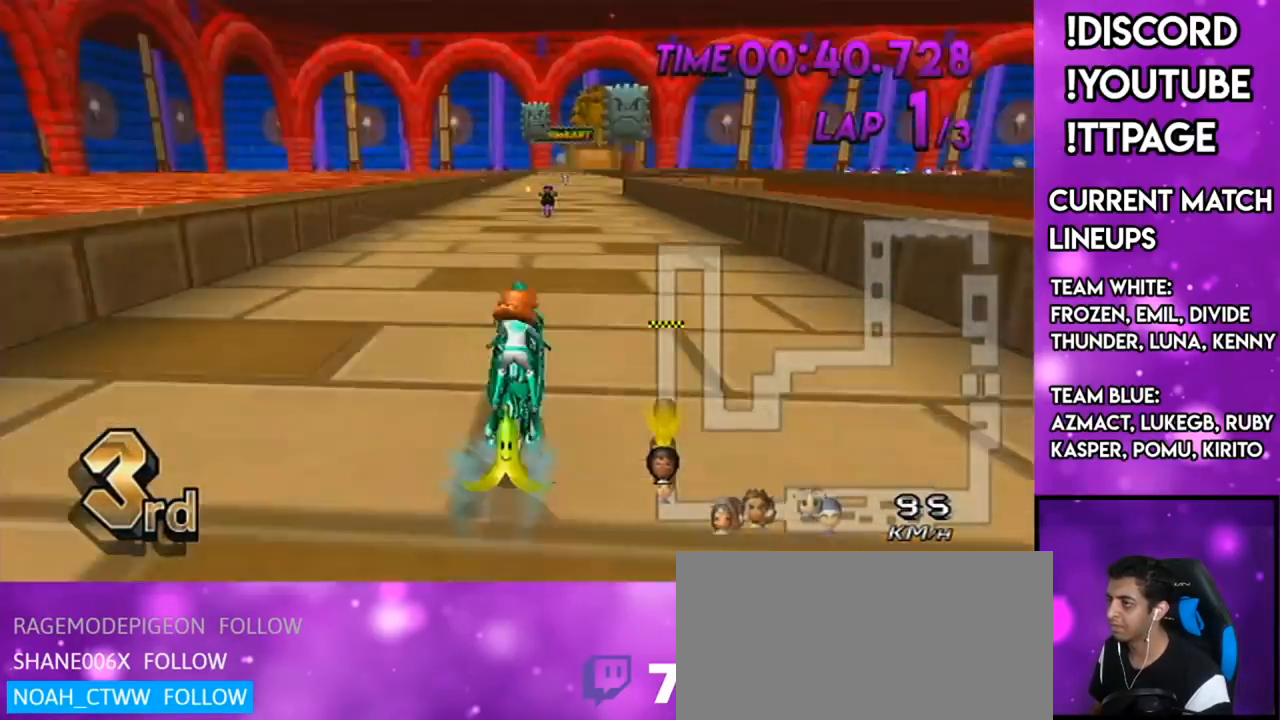
{"buttons": ["A", "X", "L1"], "left_stick": "center", "right_stick": "center", "events": [[400, "X", "down"]]}
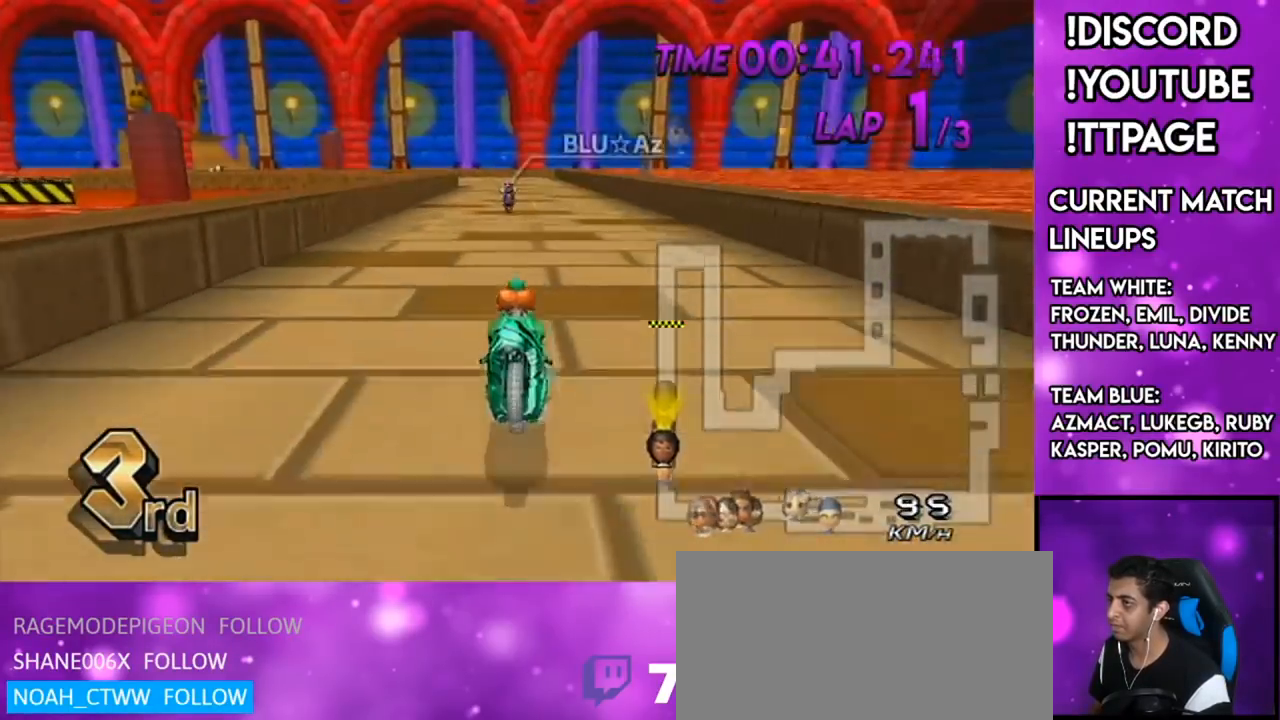
{"buttons": ["A", "L1"], "left_stick": "center", "right_stick": "center", "events": [[116, "X", "up"]]}
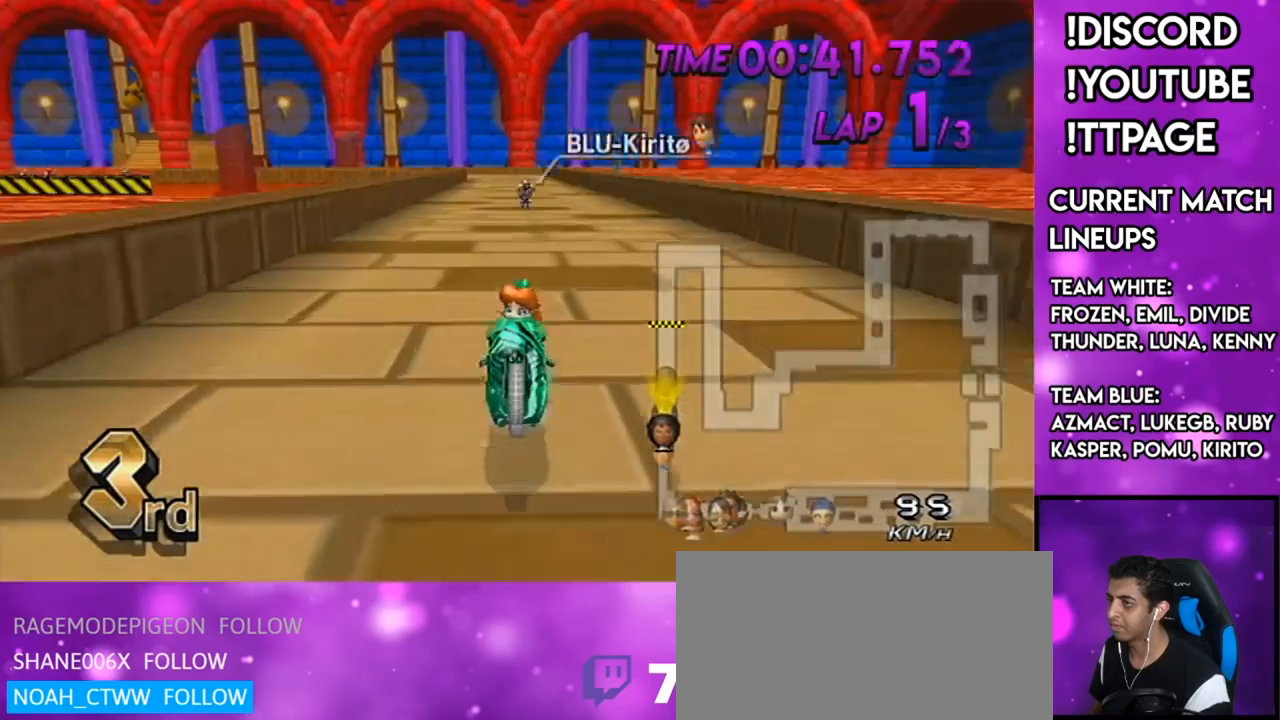
{"buttons": ["A", "L1"], "left_stick": "center", "right_stick": "center", "events": [[50, "X", "down"], [367, "X", "up"]]}
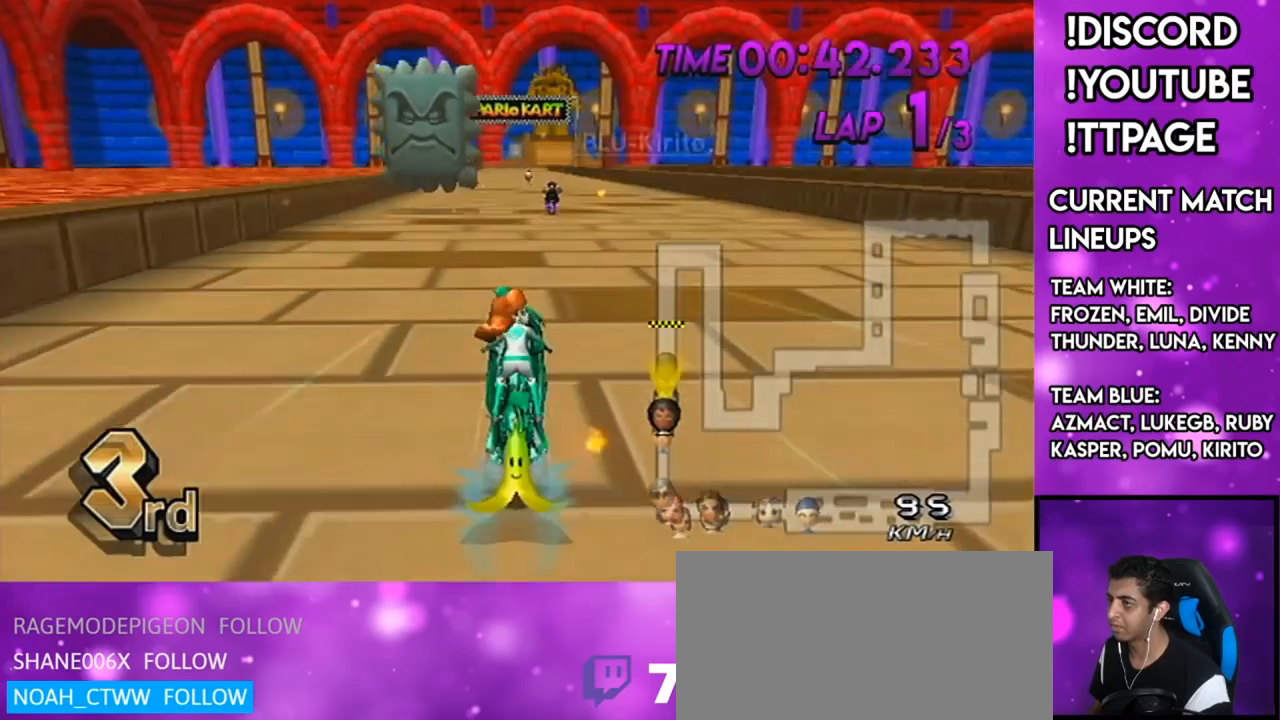
{"buttons": ["A", "L1"], "left_stick": "center", "right_stick": "center", "events": [[150, "R1", "down"], [183, "R1", "up"], [216, "X", "down"], [417, "R1", "down"], [433, "R1", "up"], [483, "X", "up"]]}
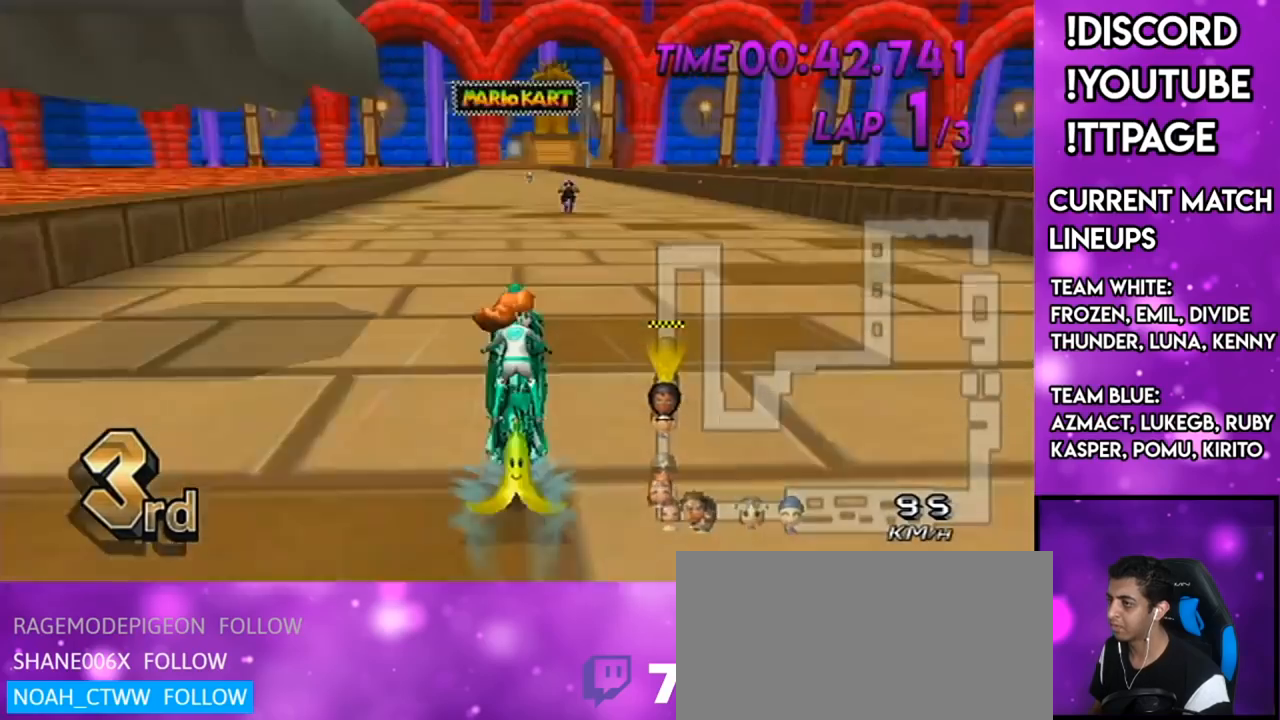
{"buttons": ["A", "L1"], "left_stick": "center", "right_stick": "center", "events": [[150, "DPAD_UP", "down"], [200, "DPAD_UP", "up"], [267, "DPAD_UP", "down"], [334, "DPAD_UP", "up"], [434, "DPAD_UP", "down"], [434, "R1", "down"], [451, "DPAD_UP", "up"], [451, "R1", "up"]]}
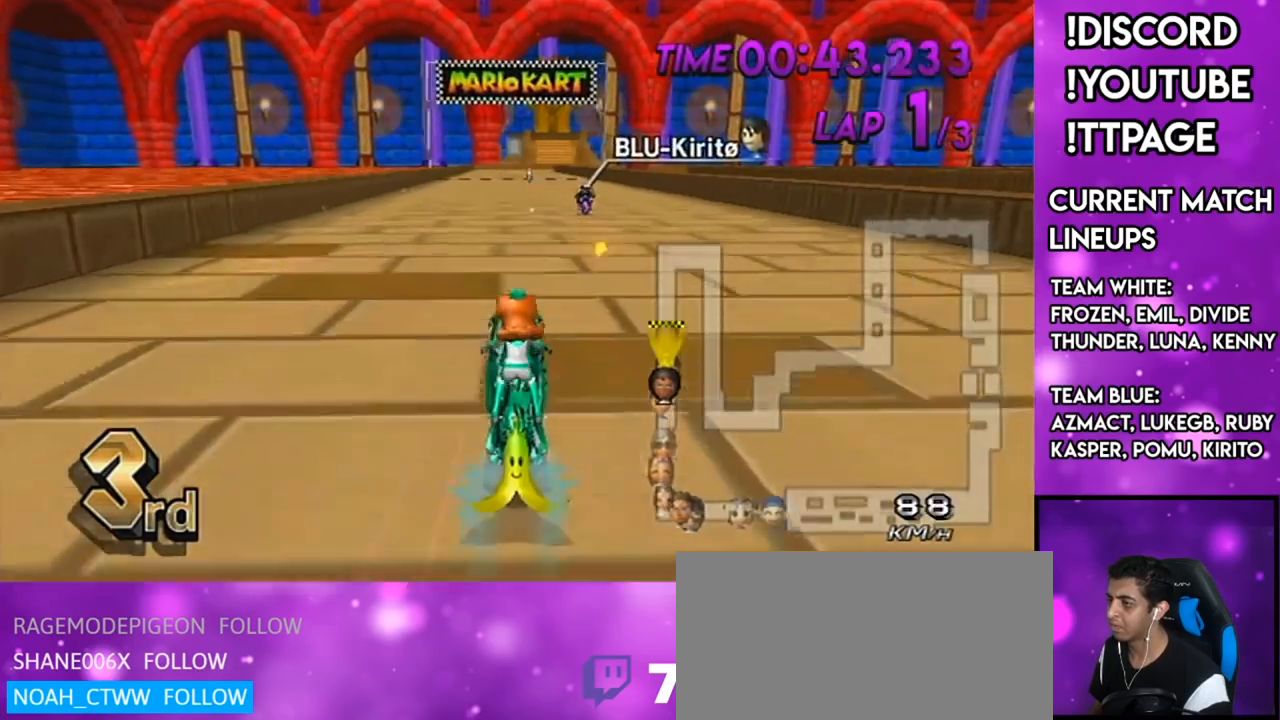
{"buttons": ["A", "X", "L1"], "left_stick": "center", "right_stick": "center", "events": [[66, "DPAD_UP", "down"], [150, "DPAD_UP", "up"], [267, "X", "down"]]}
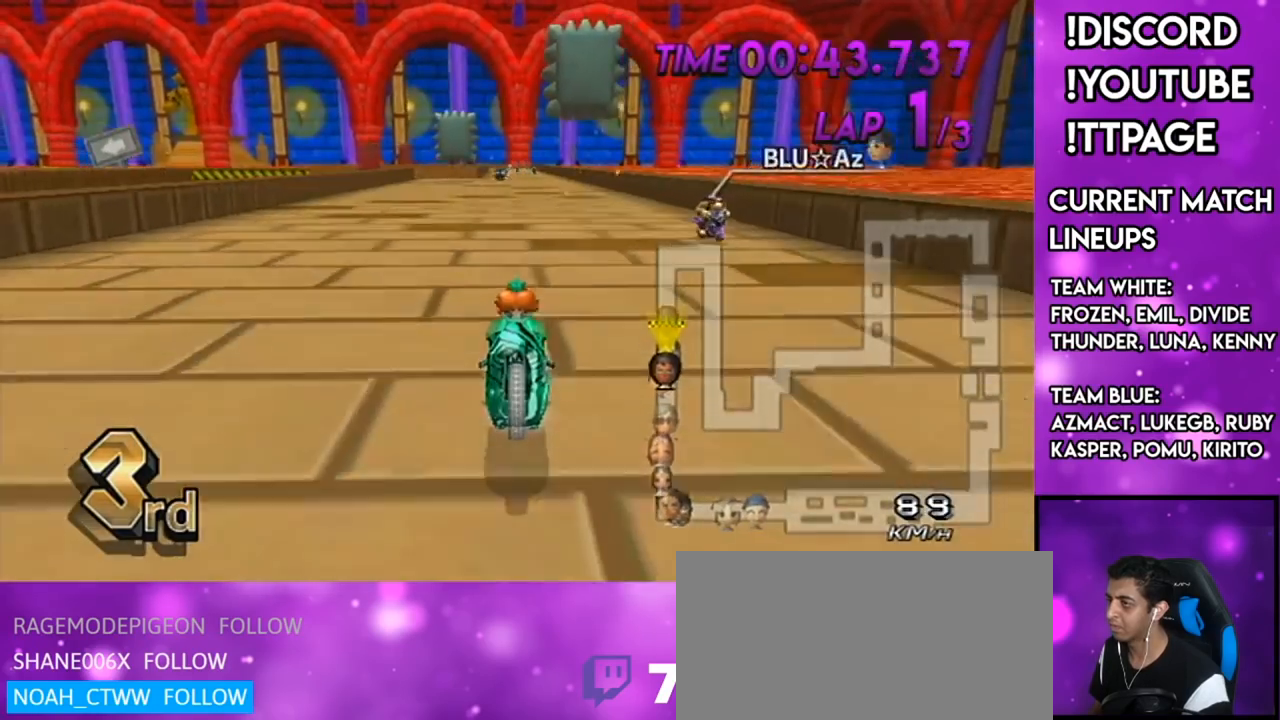
{"buttons": ["A", "X", "L1"], "left_stick": "center", "right_stick": "center", "events": []}
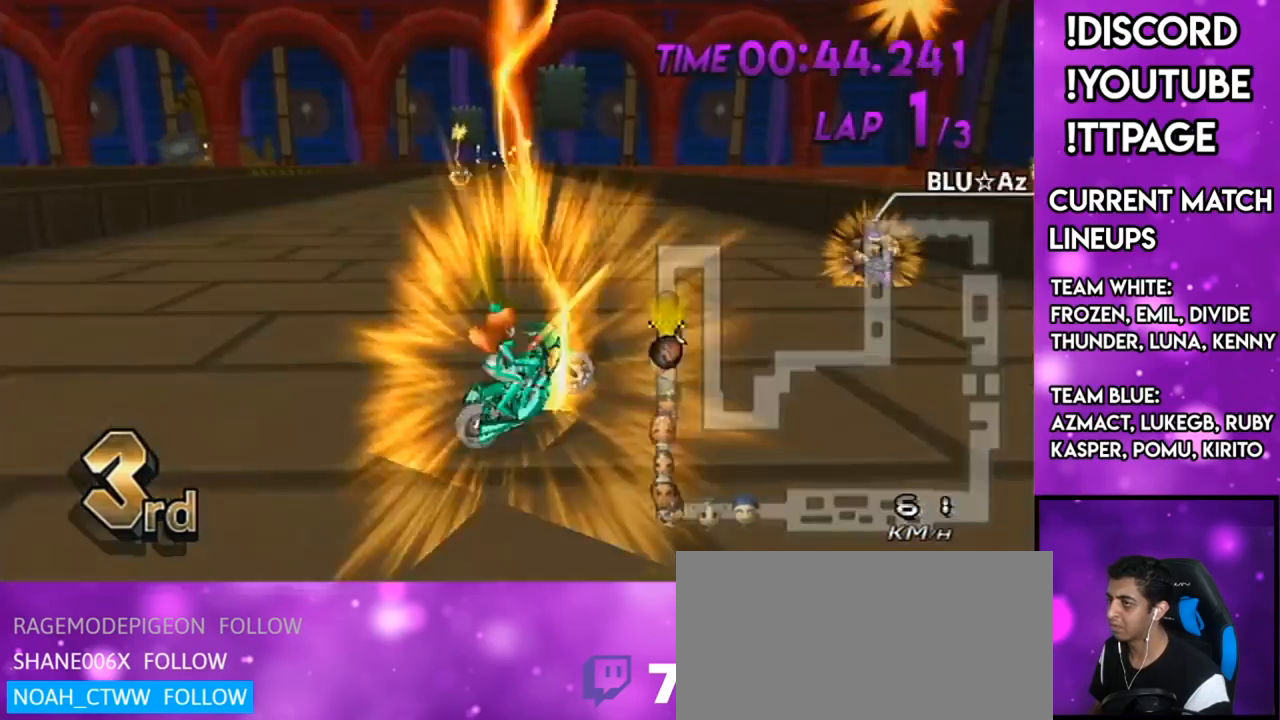
{"buttons": ["A", "X", "L1"], "left_stick": "up", "right_stick": "center", "events": [[367, "left_stick", "up"]]}
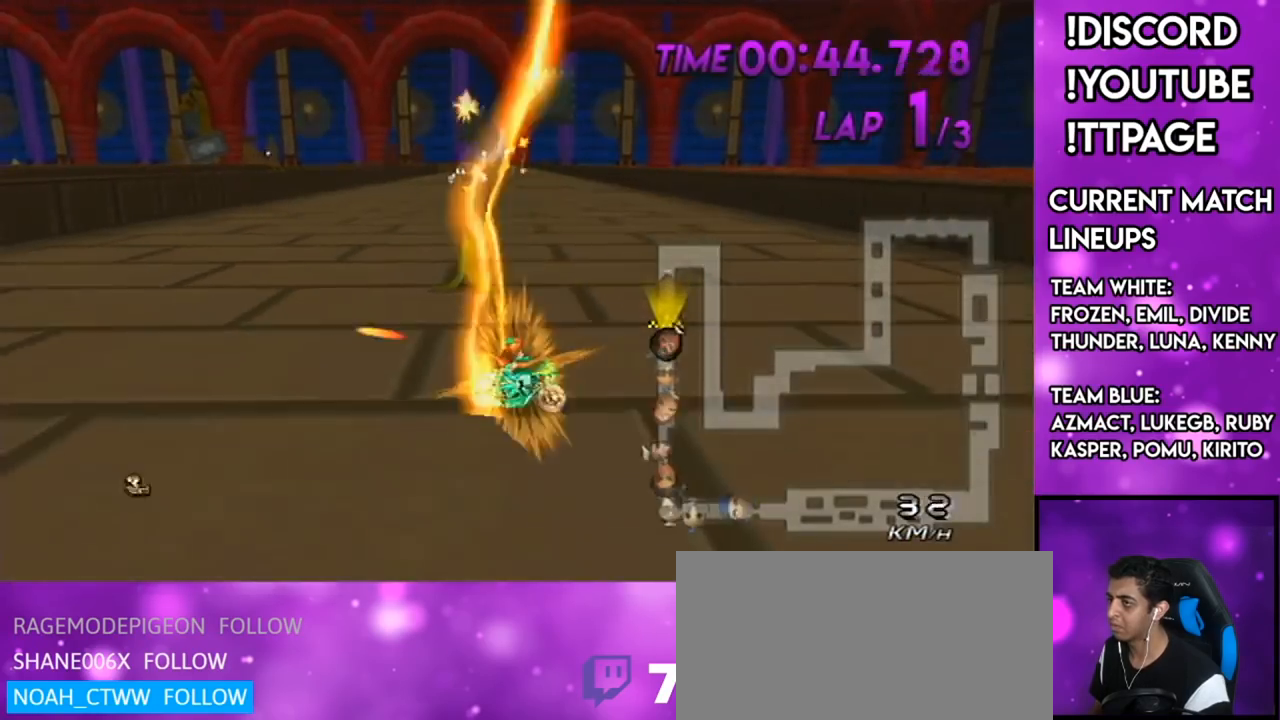
{"buttons": ["A", "X", "L1"], "left_stick": "up", "right_stick": "center", "events": [[434, "R1", "down"], [467, "R1", "up"]]}
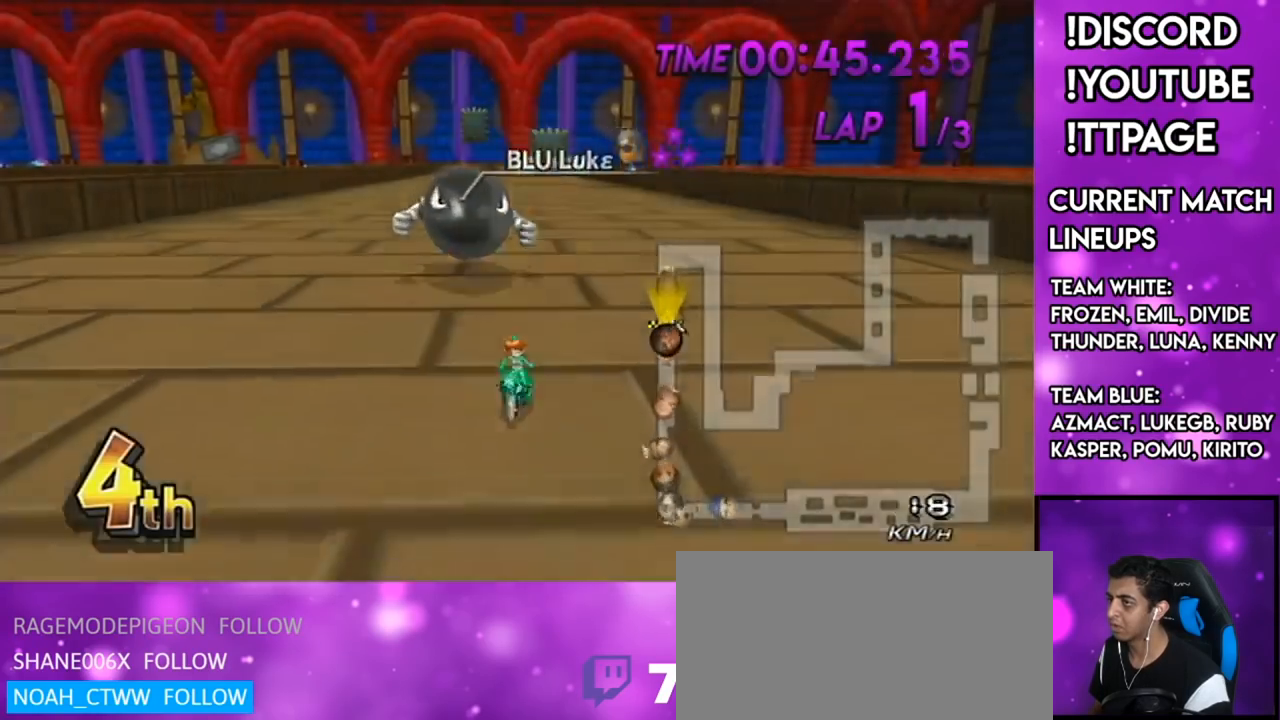
{"buttons": ["A"], "left_stick": "up", "right_stick": "center", "events": [[83, "X", "up"], [333, "R1", "down"], [367, "L1", "up"], [367, "R1", "up"]]}
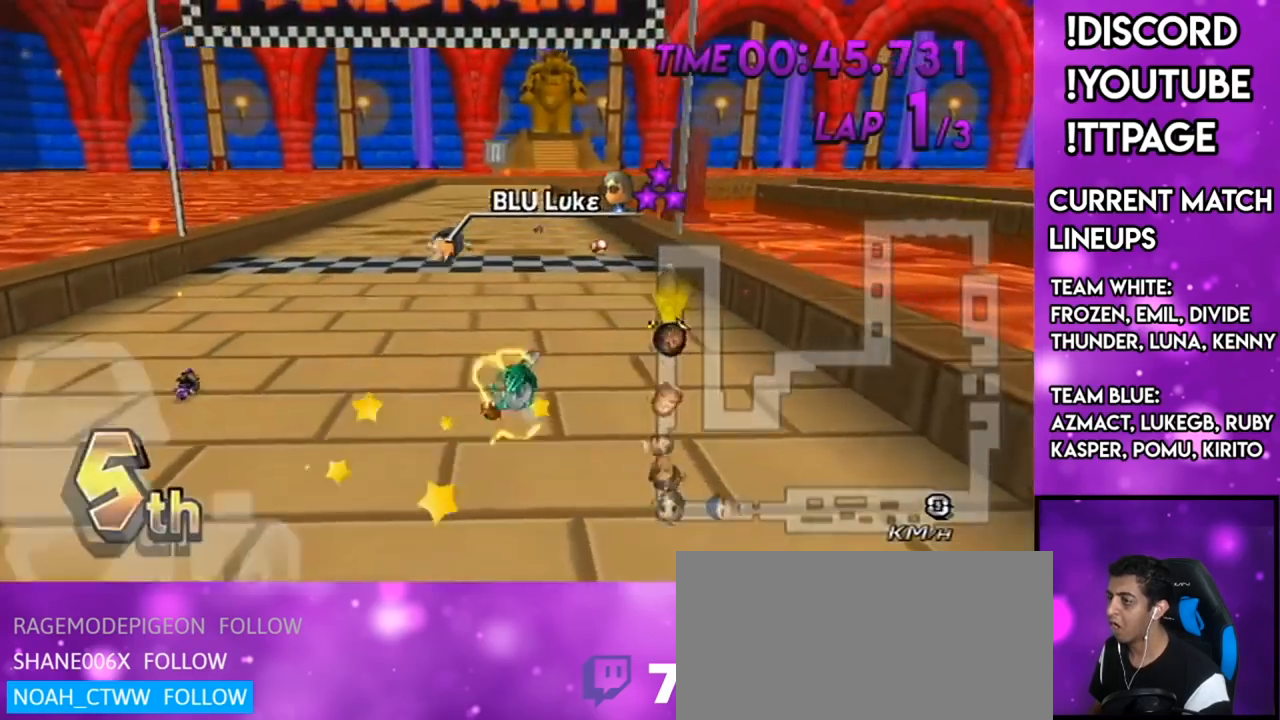
{"buttons": ["A"], "left_stick": "up", "right_stick": "center", "events": []}
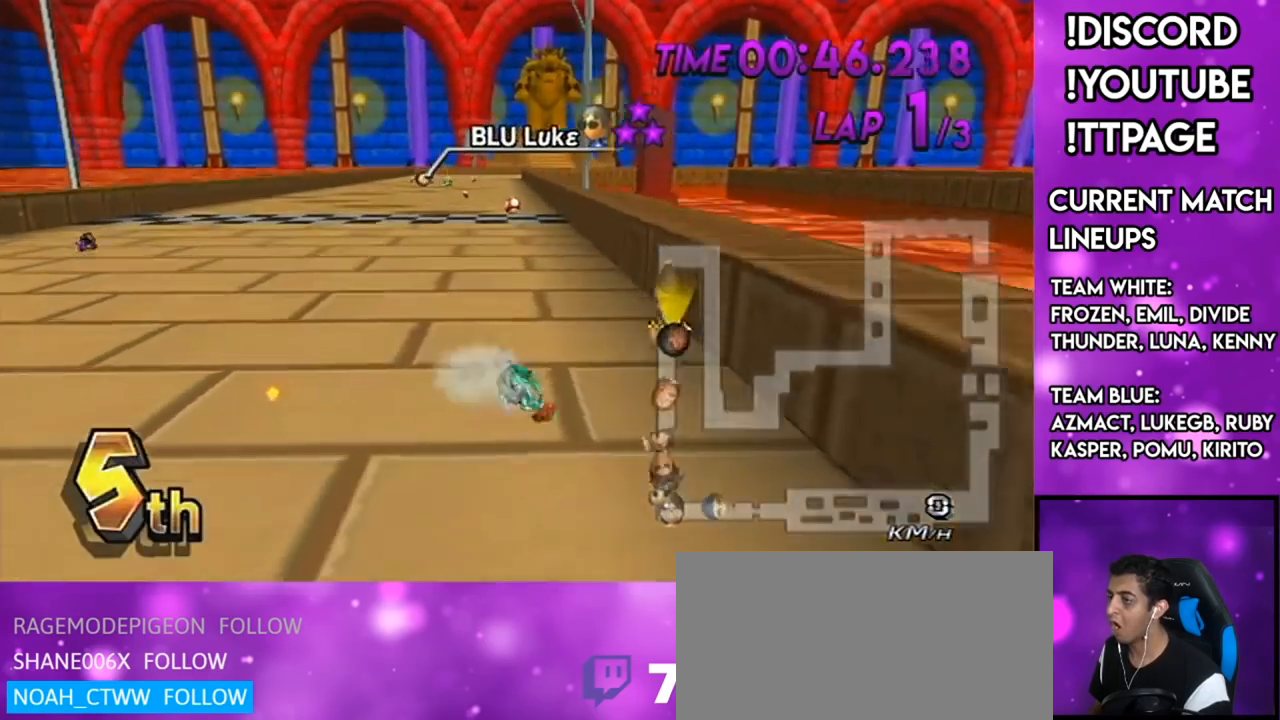
{"buttons": ["A"], "left_stick": "up", "right_stick": "center", "events": []}
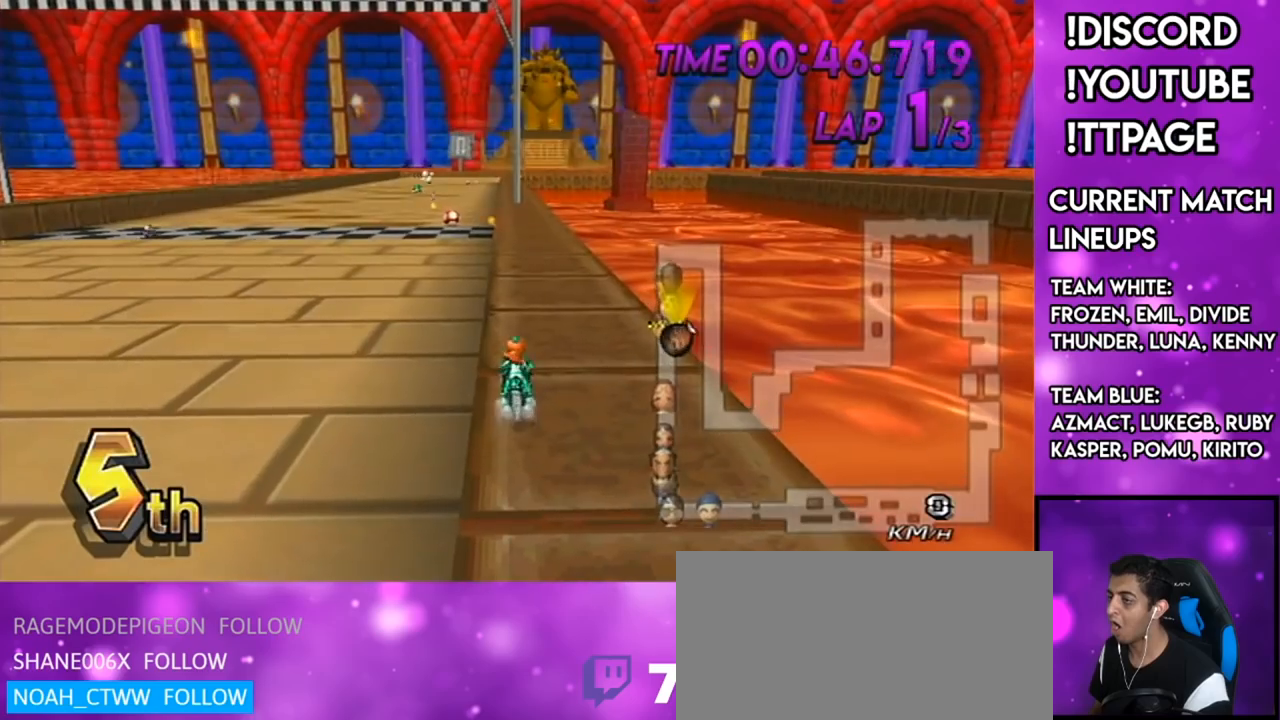
{"buttons": ["A", "R1"], "left_stick": "up", "right_stick": "center", "events": [[184, "R1", "down"]]}
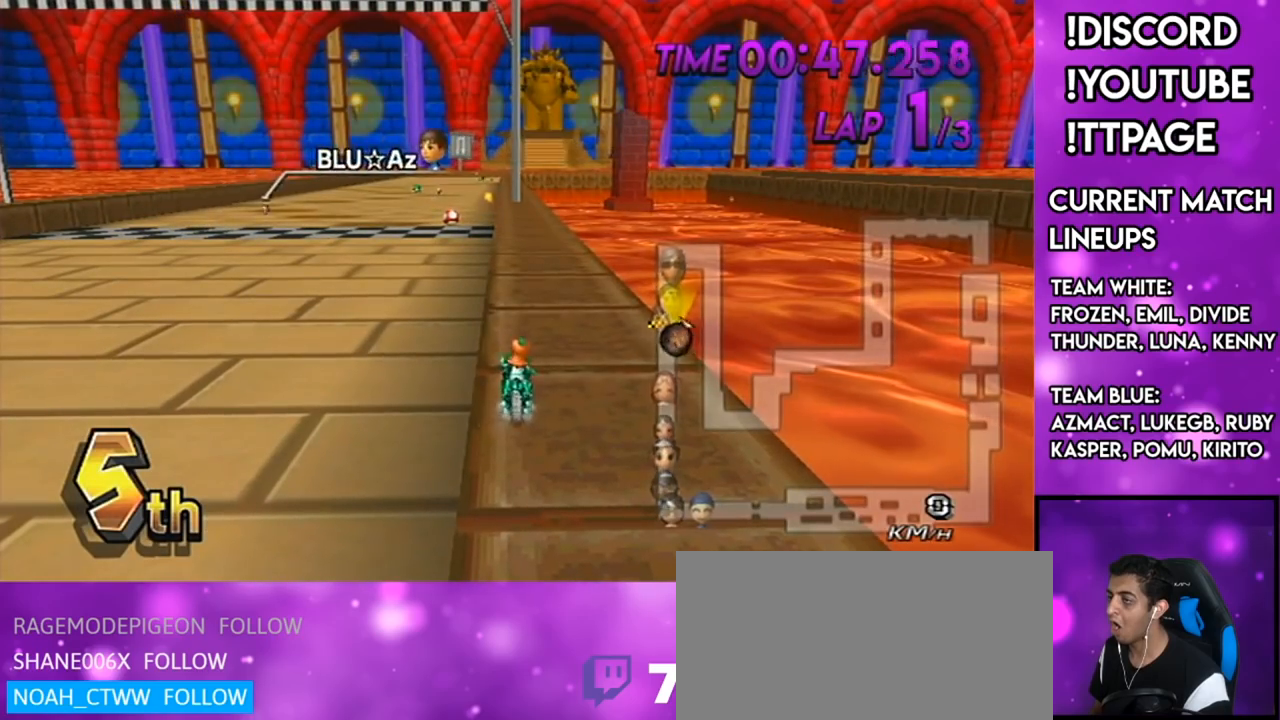
{"buttons": ["A", "R1"], "left_stick": "up", "right_stick": "center", "events": []}
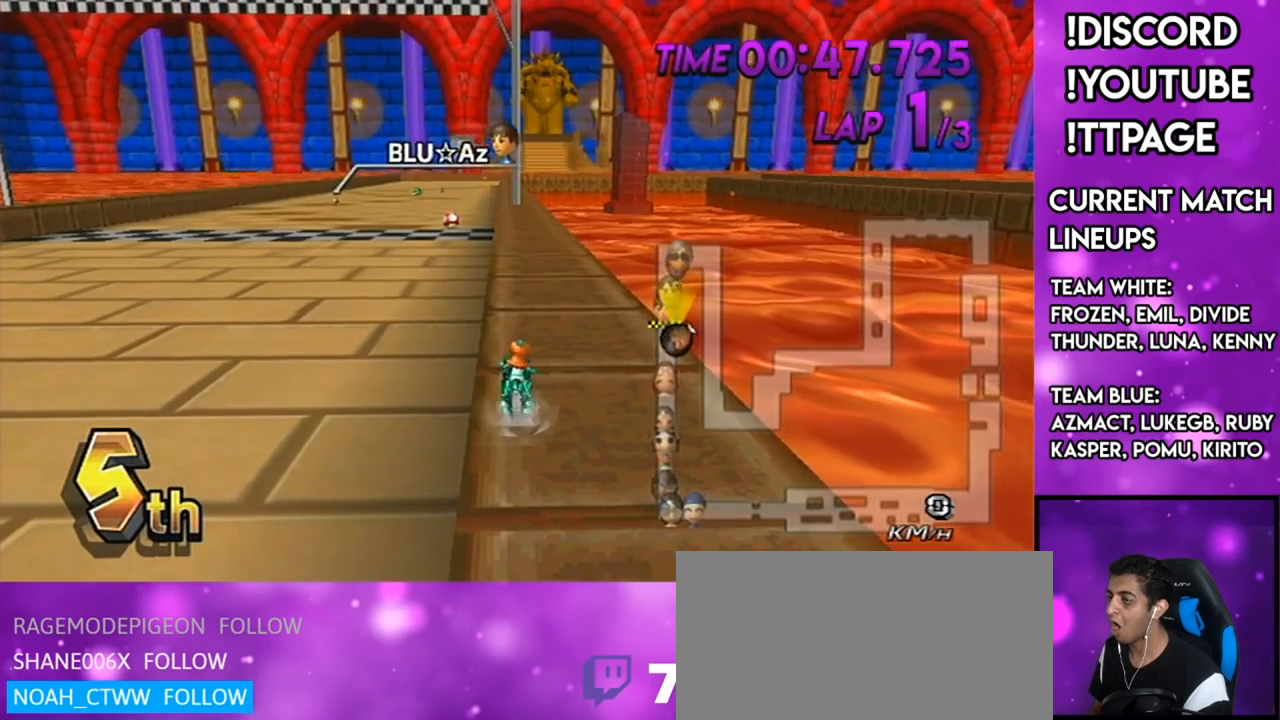
{"buttons": ["A", "X", "R1"], "left_stick": "up", "right_stick": "center", "events": [[33, "X", "down"]]}
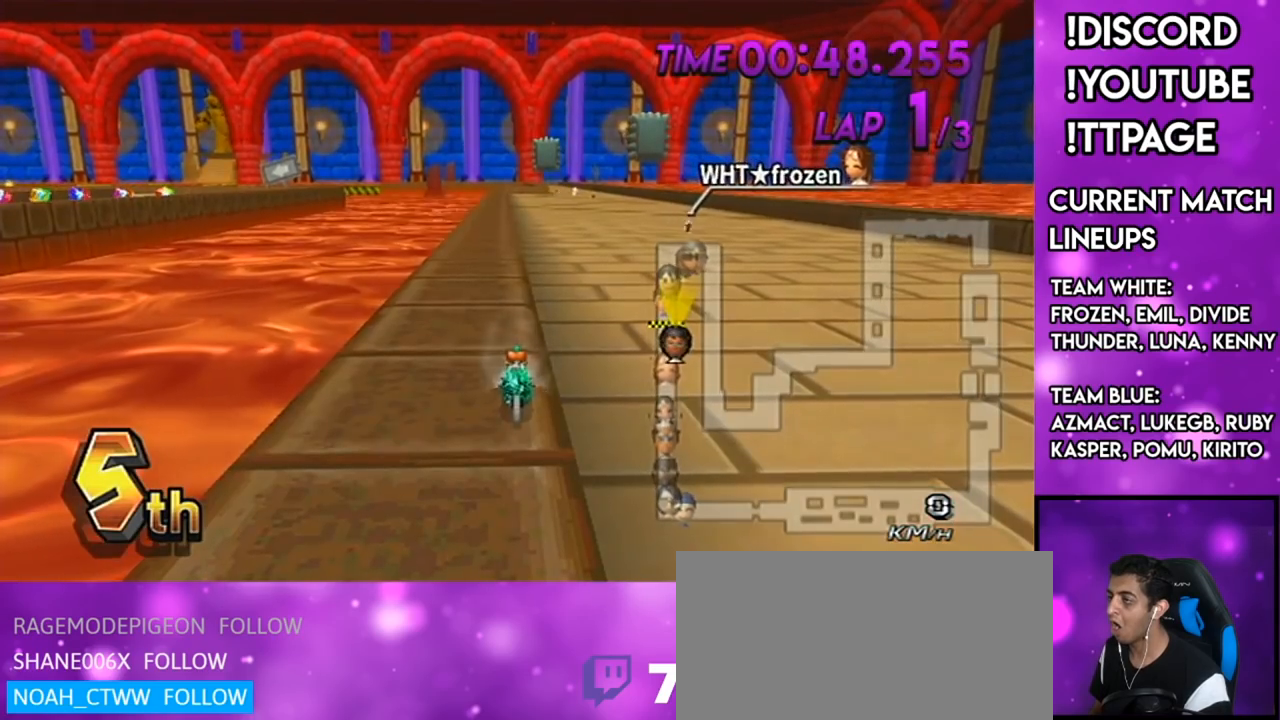
{"buttons": ["A", "R1"], "left_stick": "up", "right_stick": "center", "events": [[233, "X", "up"]]}
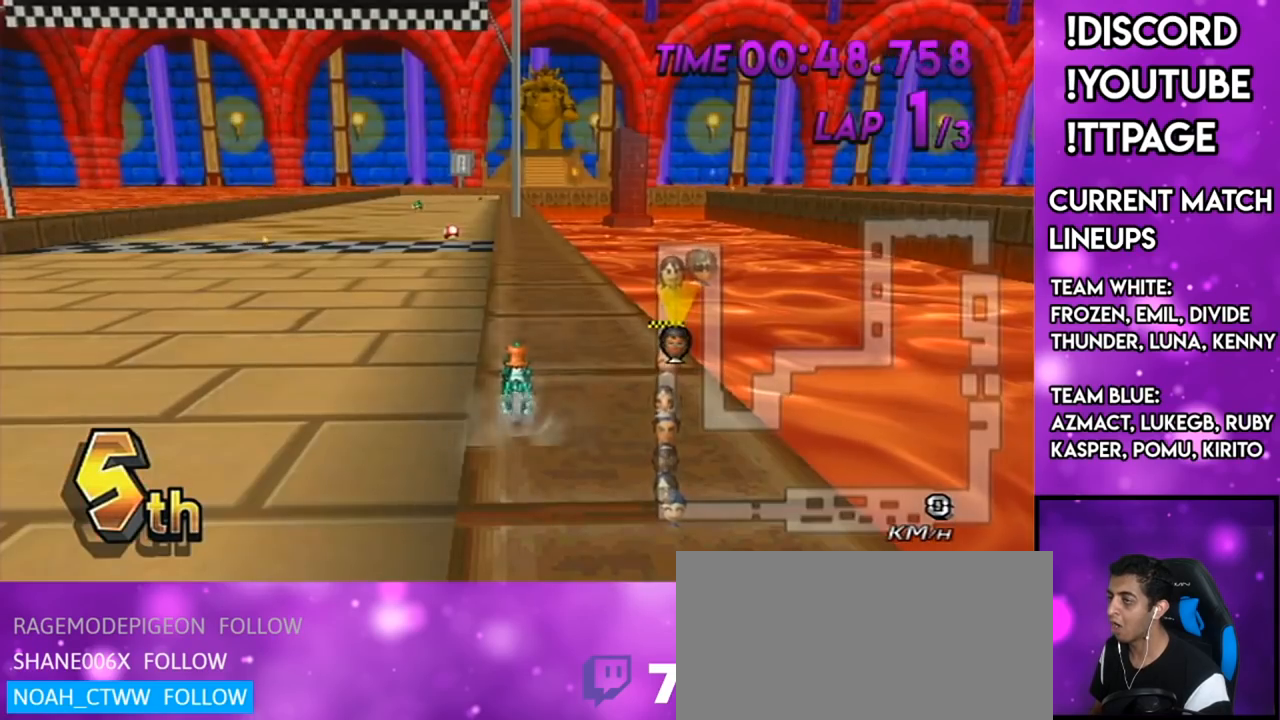
{"buttons": ["A"], "left_stick": "center", "right_stick": "center", "events": [[250, "R1", "up"], [467, "left_stick", "center"]]}
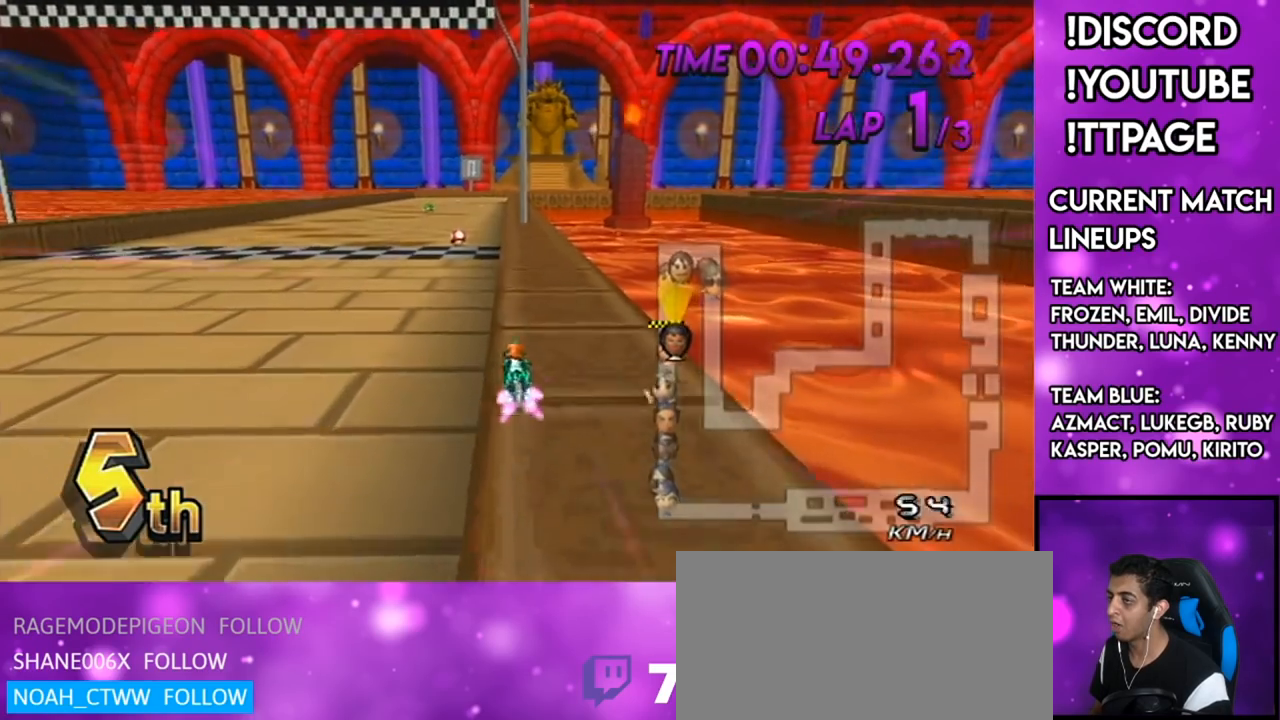
{"buttons": ["A", "R1"], "left_stick": "down-left", "right_stick": "center", "events": [[50, "DPAD_UP", "down"], [83, "DPAD_LEFT", "down"], [150, "DPAD_LEFT", "up"], [166, "DPAD_UP", "up"], [166, "left_stick", "down-left"], [317, "R1", "down"]]}
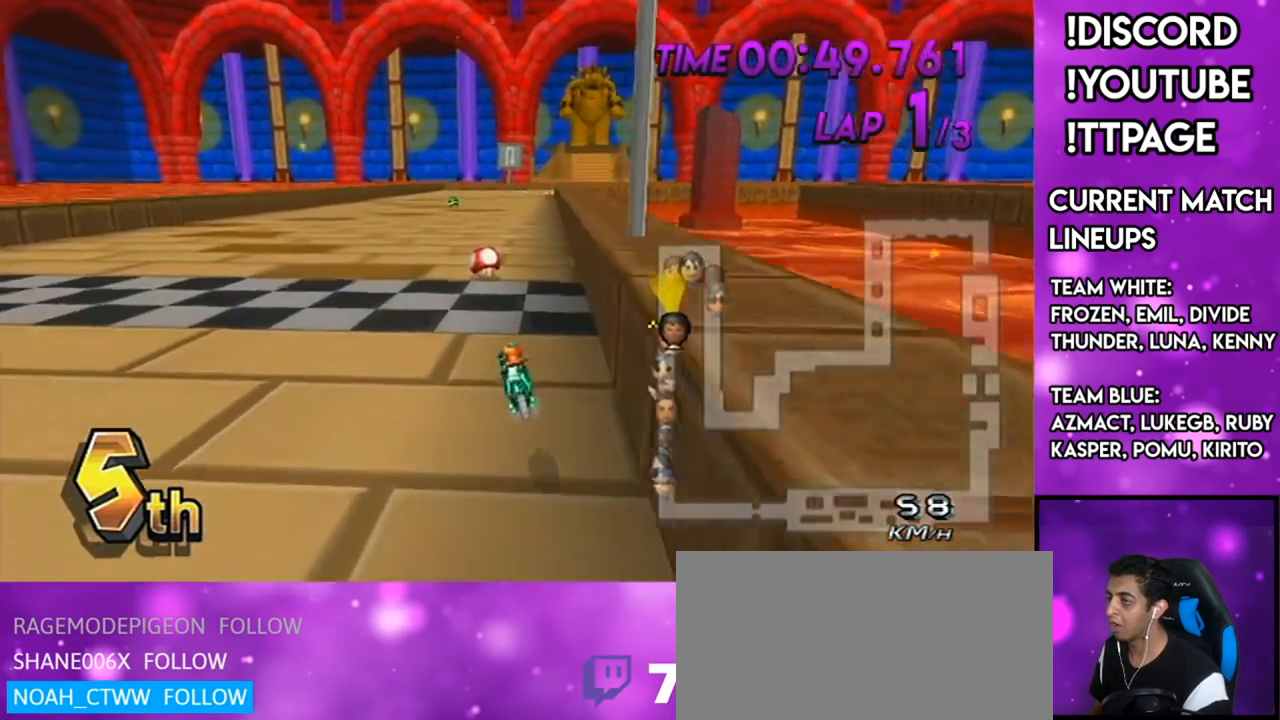
{"buttons": ["A", "DPAD_UP"], "left_stick": "center", "right_stick": "center", "events": [[50, "left_stick", "center"], [67, "R1", "up"], [400, "DPAD_UP", "down"]]}
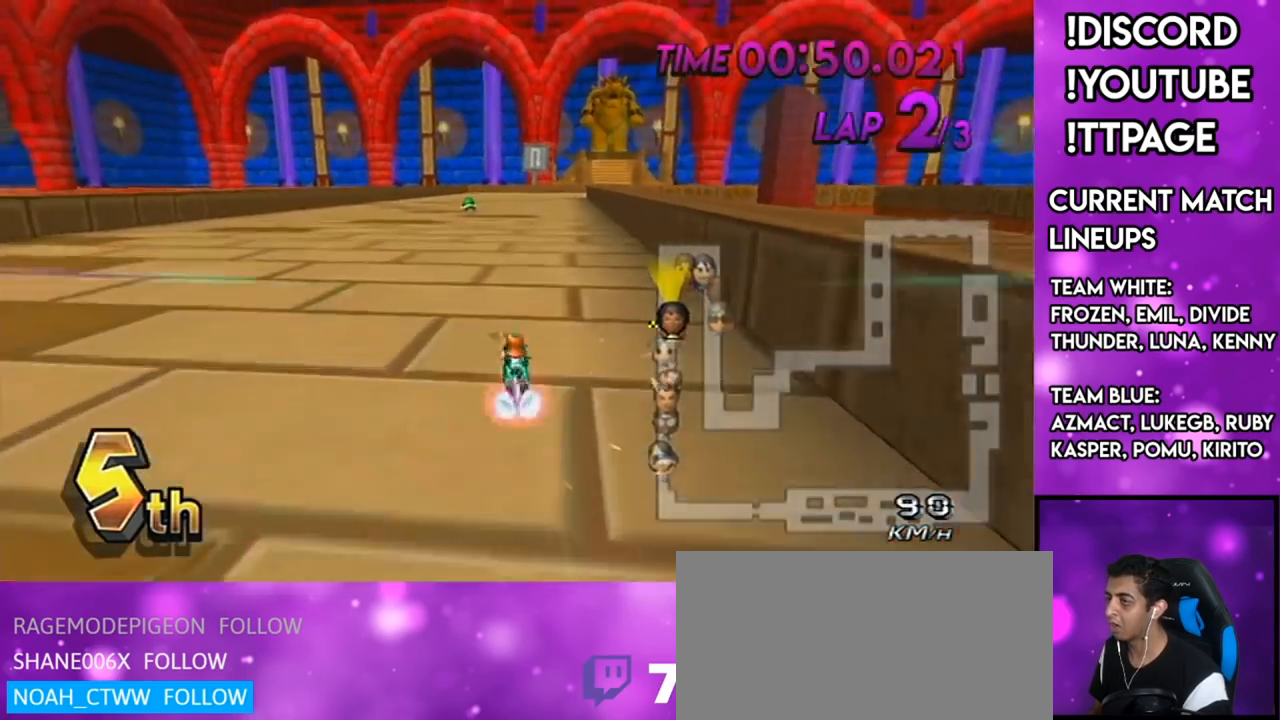
{"buttons": ["A", "DPAD_UP"], "left_stick": "down-left", "right_stick": "center", "events": [[16, "DPAD_UP", "up"], [50, "X", "down"], [83, "left_stick", "right"], [116, "DPAD_UP", "down"], [166, "DPAD_UP", "up"], [283, "left_stick", "center"], [300, "DPAD_UP", "down"], [333, "X", "up"], [367, "DPAD_UP", "up"], [367, "left_stick", "down-left"], [483, "DPAD_UP", "down"]]}
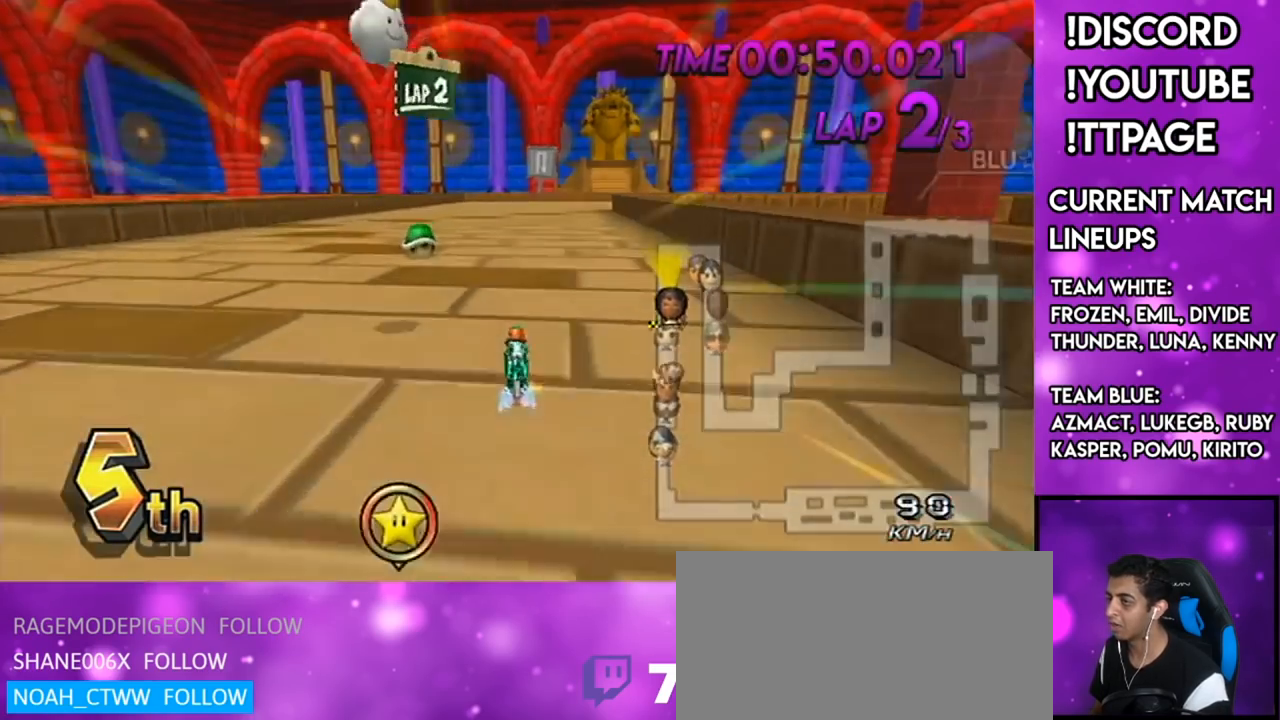
{"buttons": ["A", "R1"], "left_stick": "center", "right_stick": "center", "events": [[34, "left_stick", "center"], [67, "X", "down"], [100, "DPAD_UP", "up"], [184, "X", "up"], [501, "R1", "down"]]}
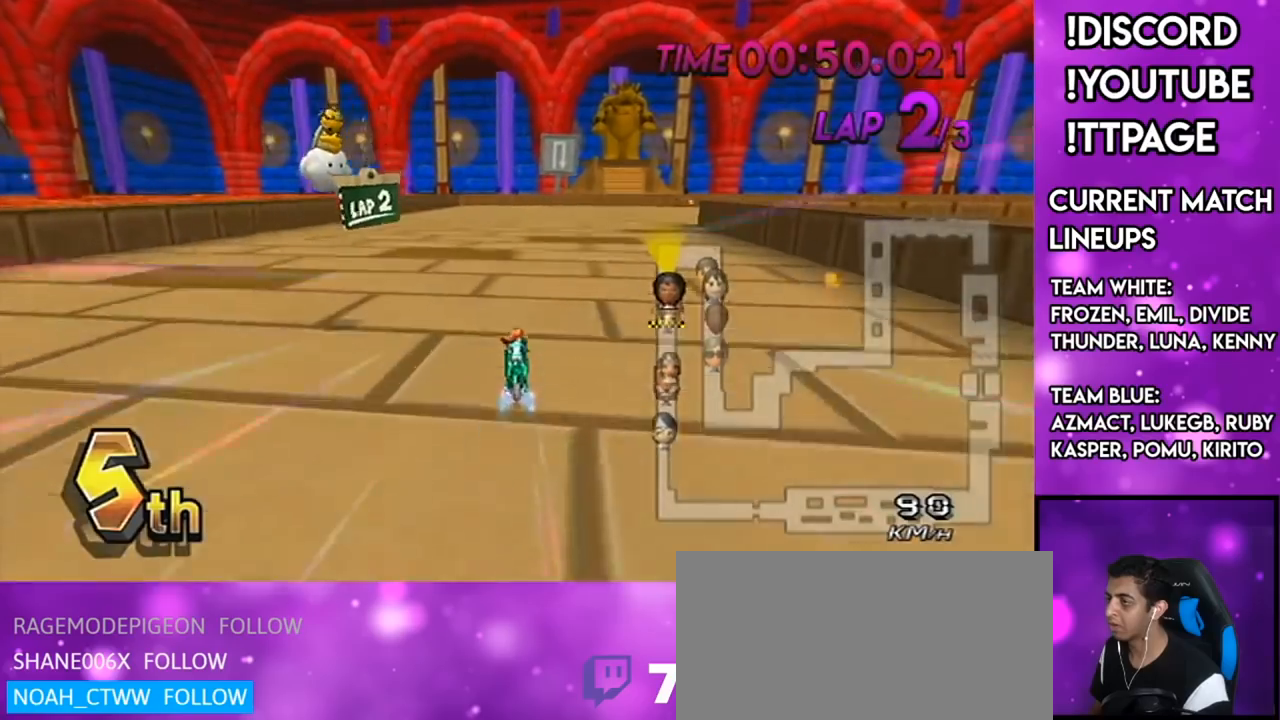
{"buttons": ["A", "R1"], "left_stick": "right", "right_stick": "center", "events": [[17, "L1", "down"], [17, "right_stick", "left"], [67, "L1", "up"], [67, "left_stick", "right"], [67, "right_stick", "center"]]}
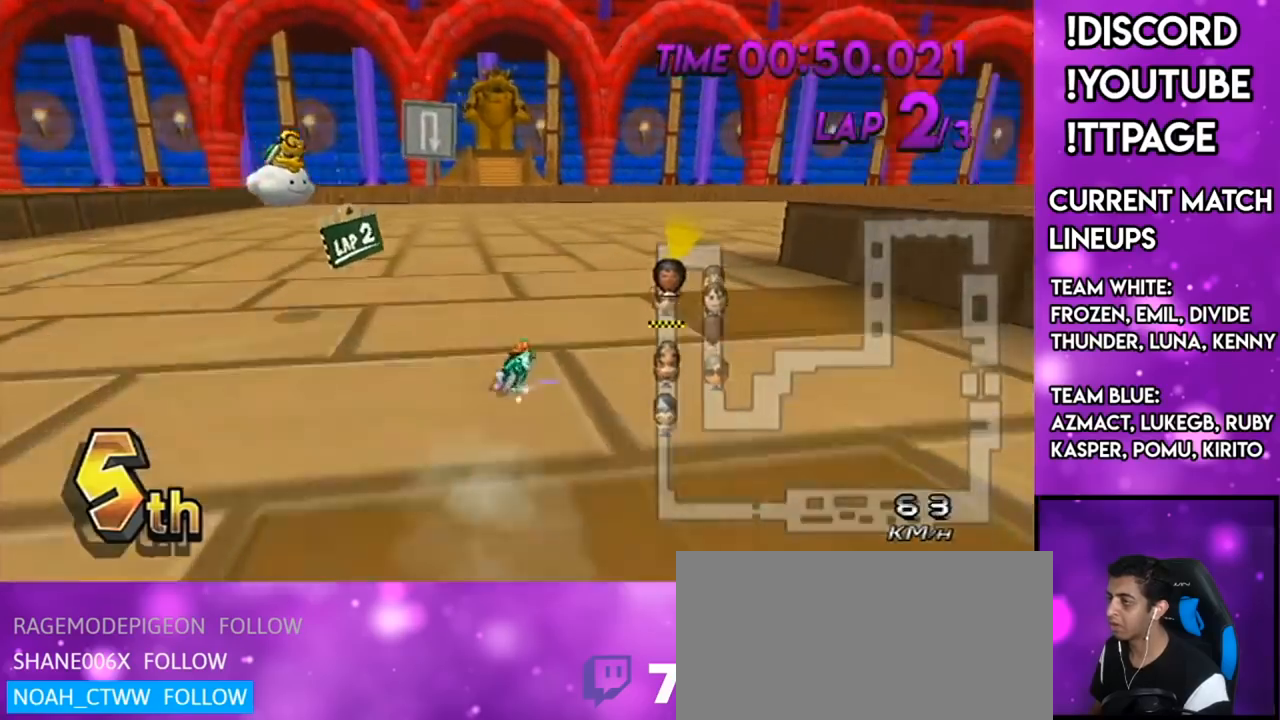
{"buttons": ["A", "X", "R1"], "left_stick": "right", "right_stick": "center", "events": [[101, "X", "down"]]}
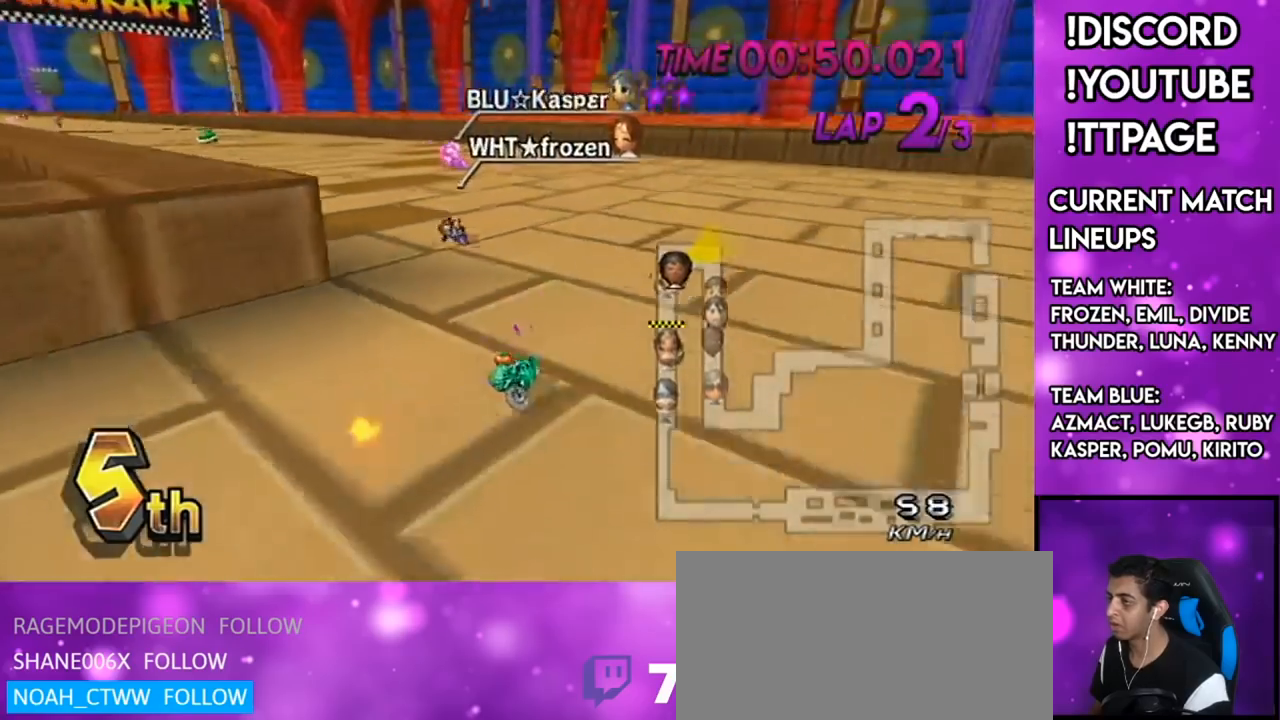
{"buttons": ["A", "R1"], "left_stick": "left", "right_stick": "center", "events": [[150, "X", "up"], [167, "left_stick", "up-right"], [267, "L1", "down"], [267, "right_stick", "left"], [317, "L1", "up"], [317, "right_stick", "center"], [467, "left_stick", "left"]]}
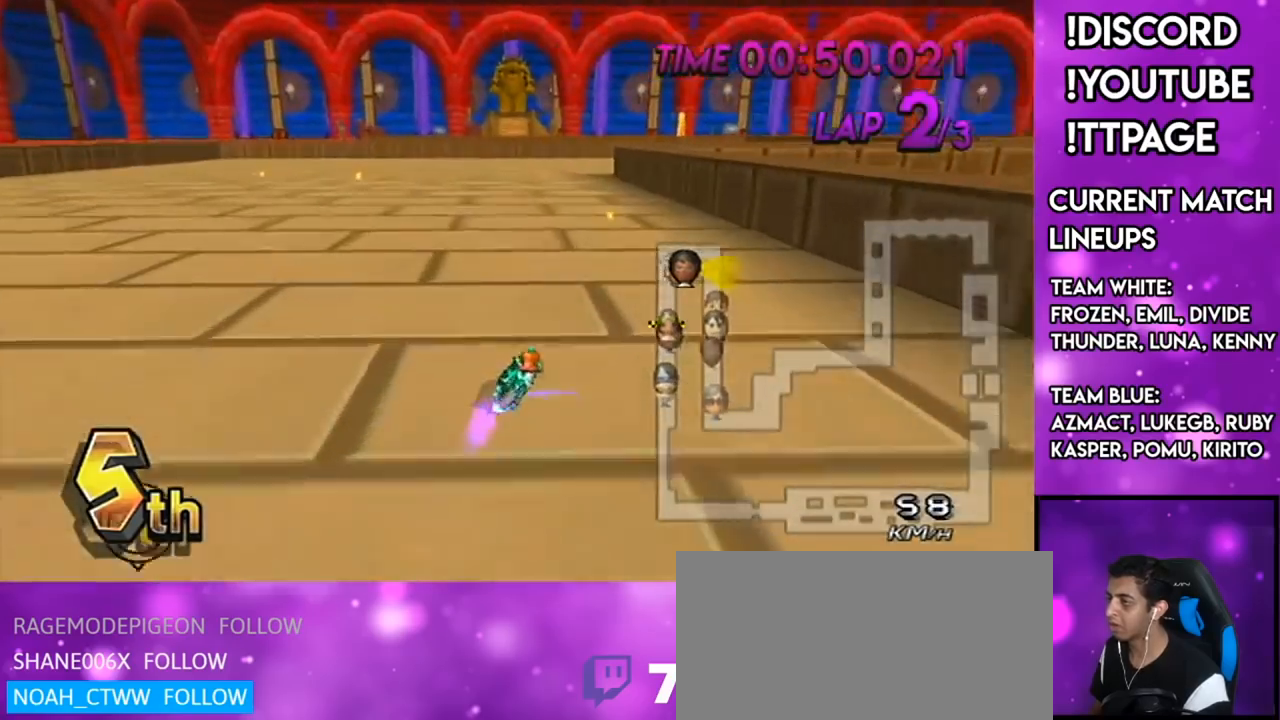
{"buttons": ["A", "R1"], "left_stick": "right", "right_stick": "center", "events": [[134, "R1", "up"], [284, "left_stick", "center"], [468, "R1", "down"], [501, "left_stick", "right"]]}
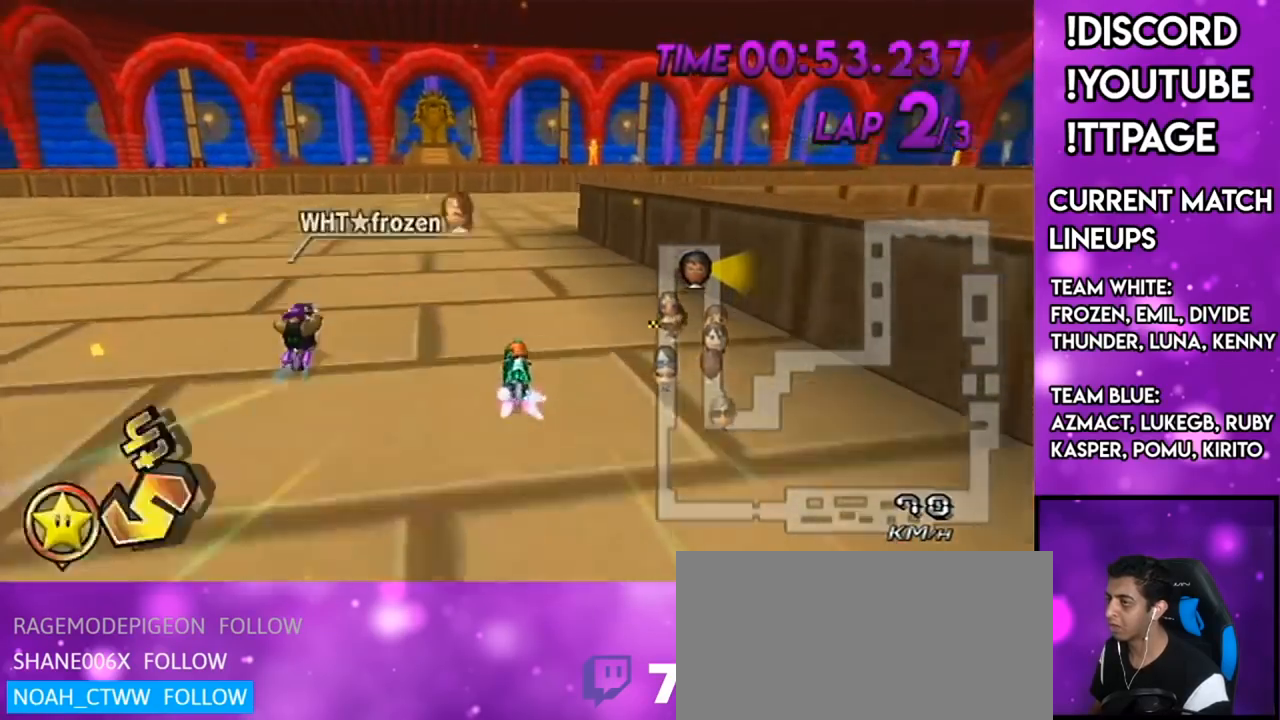
{"buttons": ["A", "L1", "R1"], "left_stick": "up-right", "right_stick": "left", "events": [[83, "left_stick", "up-right"], [267, "left_stick", "left"], [367, "left_stick", "up-right"], [484, "L1", "down"], [484, "right_stick", "left"]]}